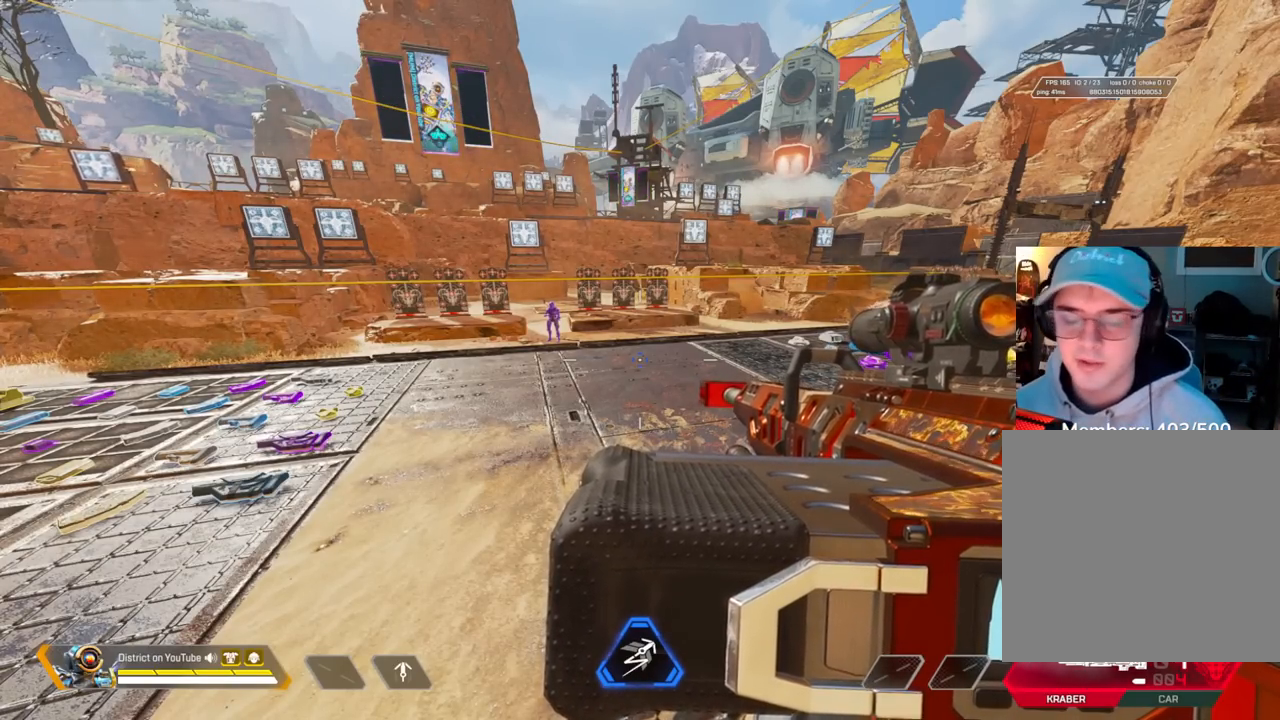
Gameplay with a controller (Xbox layout); each line is a JSON object with the inputs held at the frame after it. "events" lists button and stick changes between this image and that frame as [ms after this image, input, new state], when the widget could be followed in between.
{"buttons": [], "left_stick": "center", "right_stick": "left", "events": [[117, "R3", "up"], [400, "right_stick", "left"]]}
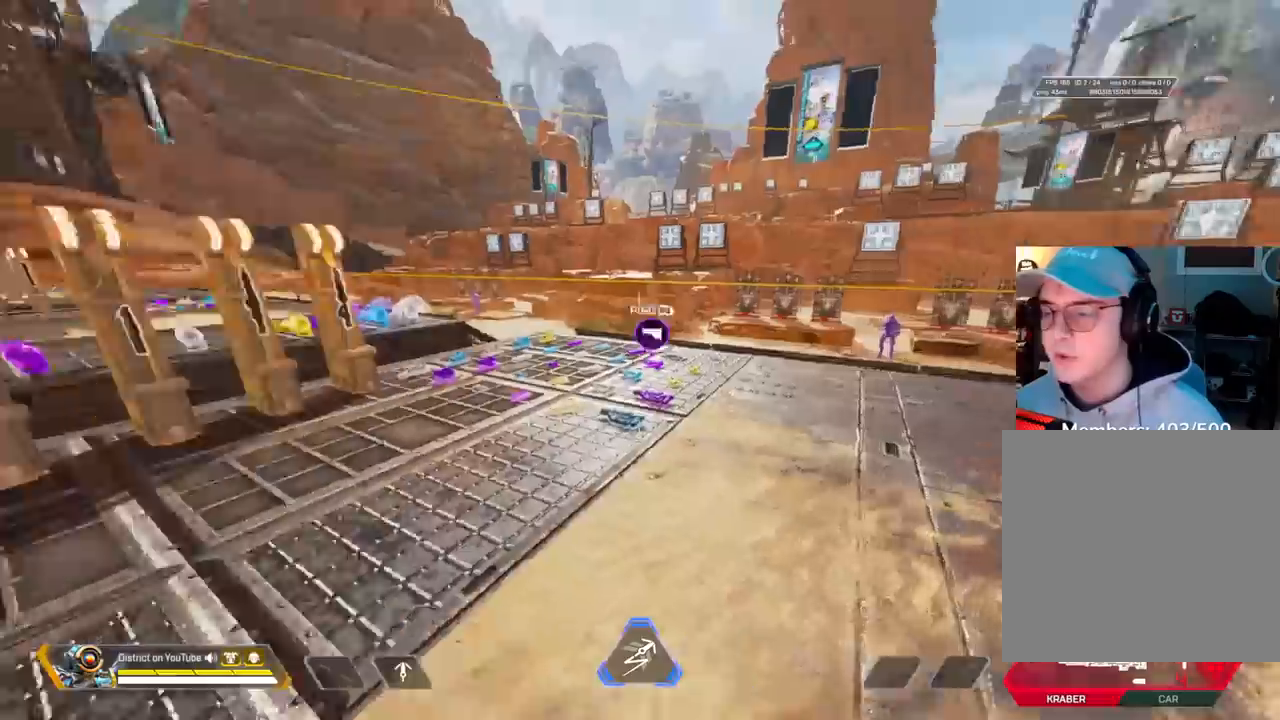
{"buttons": [], "left_stick": "up-right", "right_stick": "center", "events": [[83, "right_stick", "center"], [267, "left_stick", "up"], [467, "left_stick", "up-right"]]}
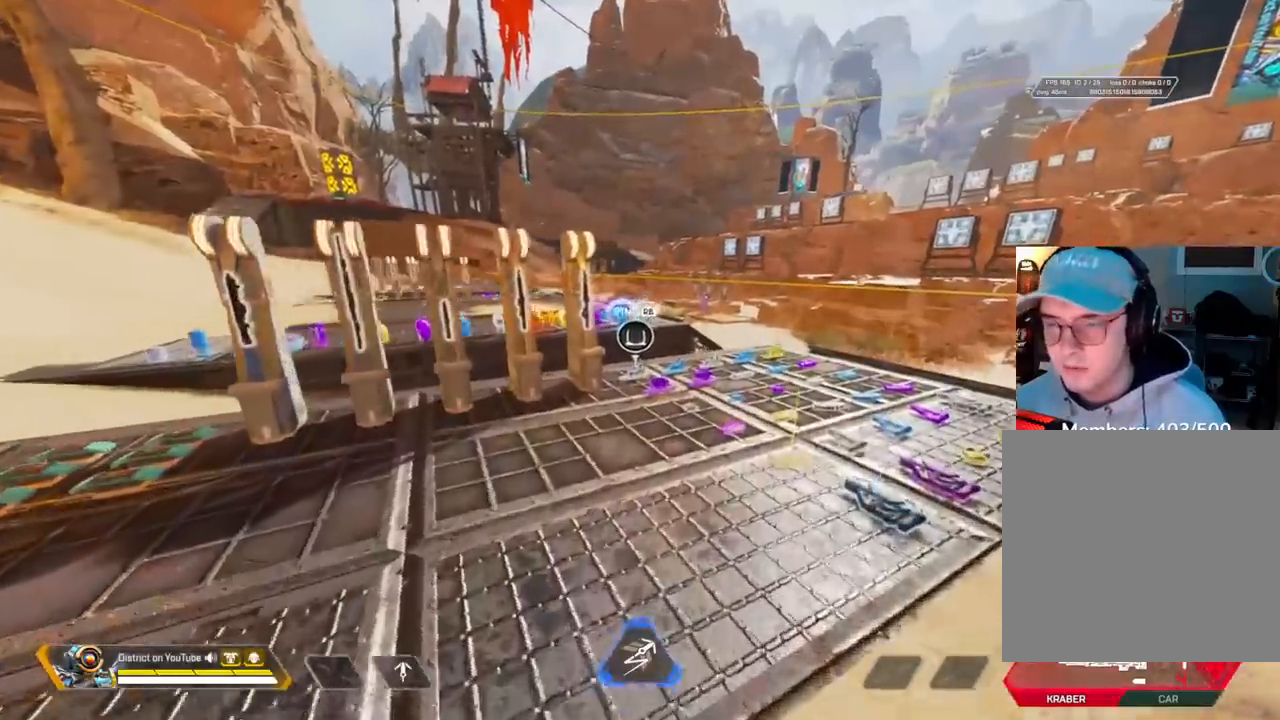
{"buttons": [], "left_stick": "right", "right_stick": "center", "events": [[17, "left_stick", "right"]]}
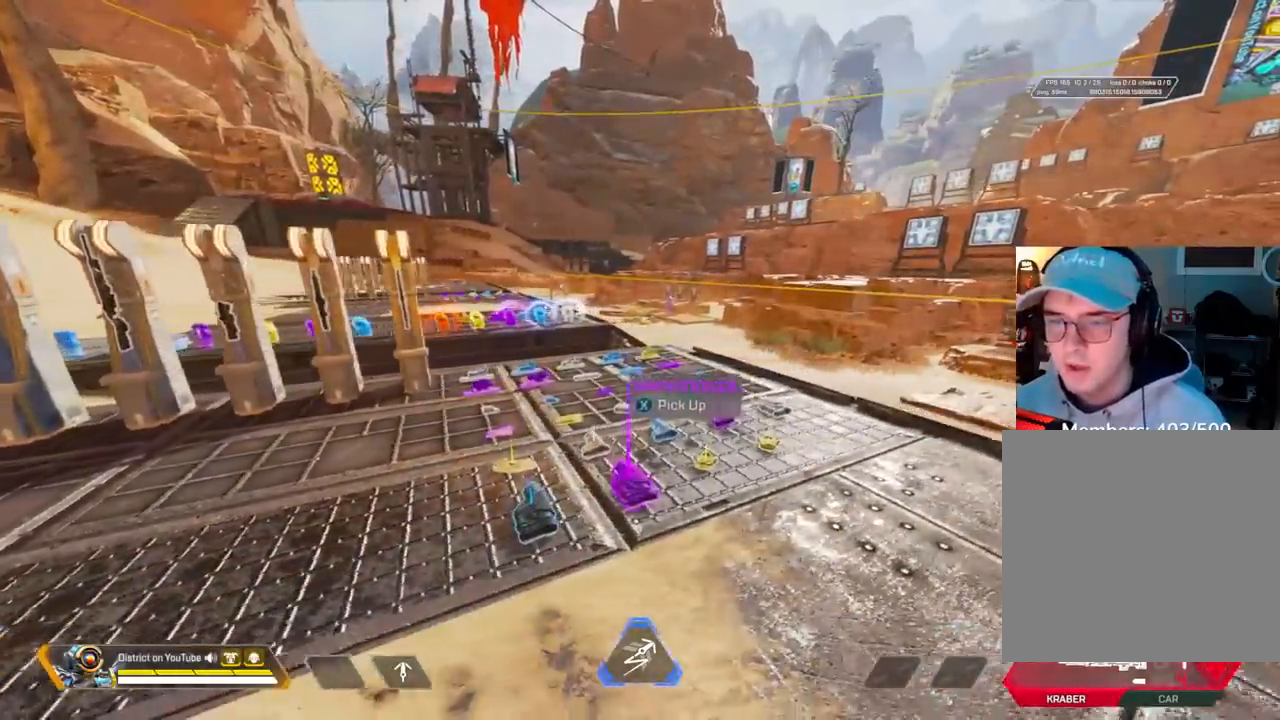
{"buttons": [], "left_stick": "up", "right_stick": "center", "events": [[83, "left_stick", "up-right"], [167, "right_stick", "left"], [350, "right_stick", "center"], [483, "left_stick", "up"]]}
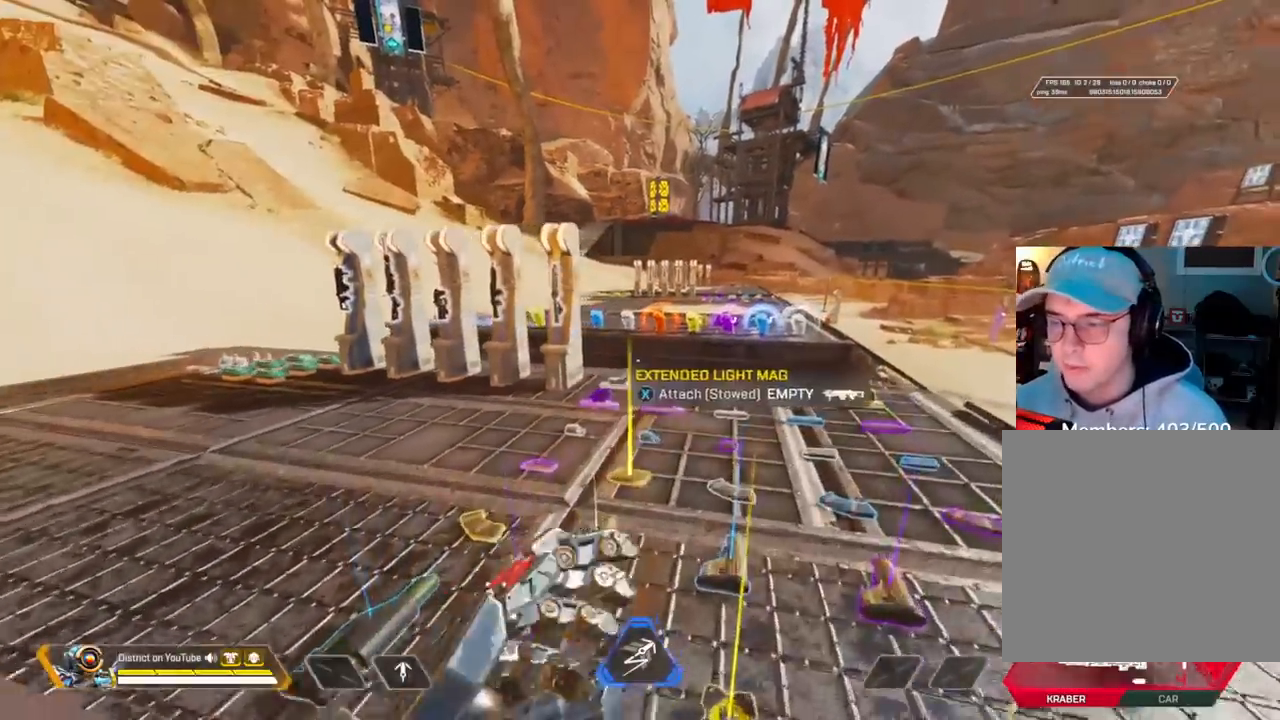
{"buttons": ["Y"], "left_stick": "up", "right_stick": "center", "events": [[367, "Y", "down"]]}
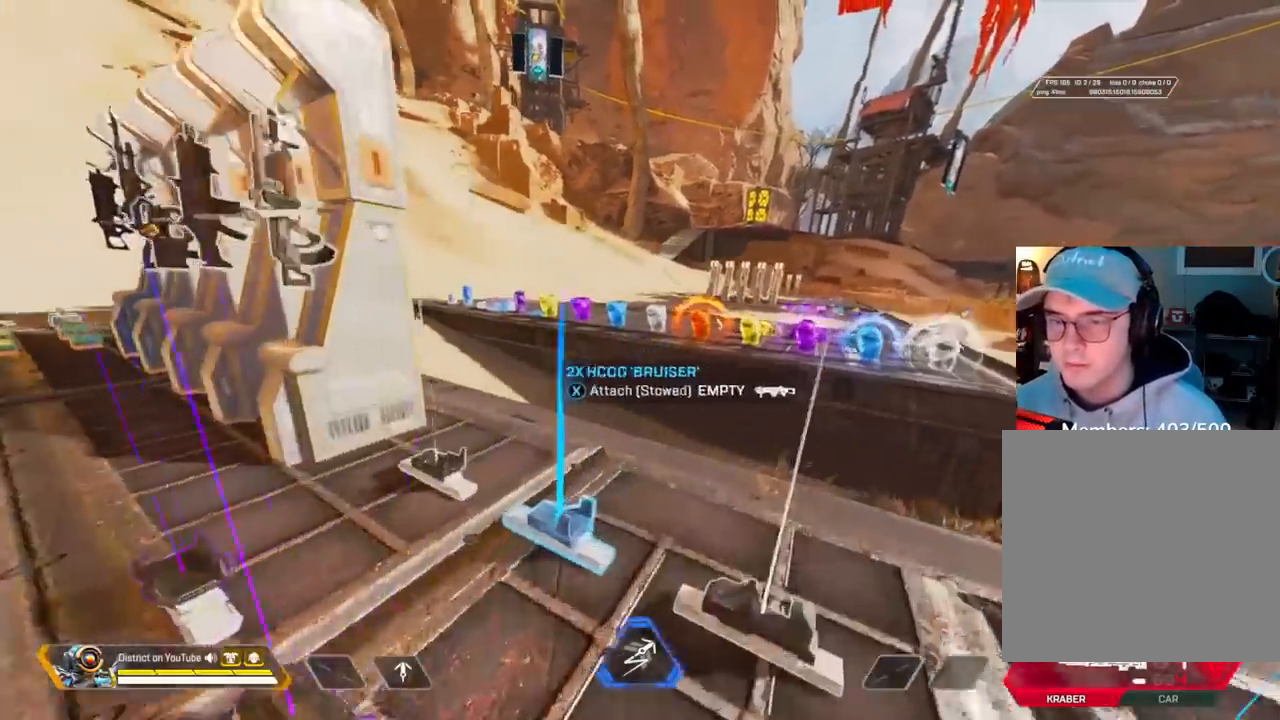
{"buttons": [], "left_stick": "up", "right_stick": "center", "events": [[67, "right_stick", "left"], [167, "A", "down"], [167, "L3", "down"], [317, "left_stick", "up-left"], [367, "A", "up"], [383, "L3", "up"], [383, "right_stick", "center"], [400, "Y", "up"], [450, "left_stick", "up"]]}
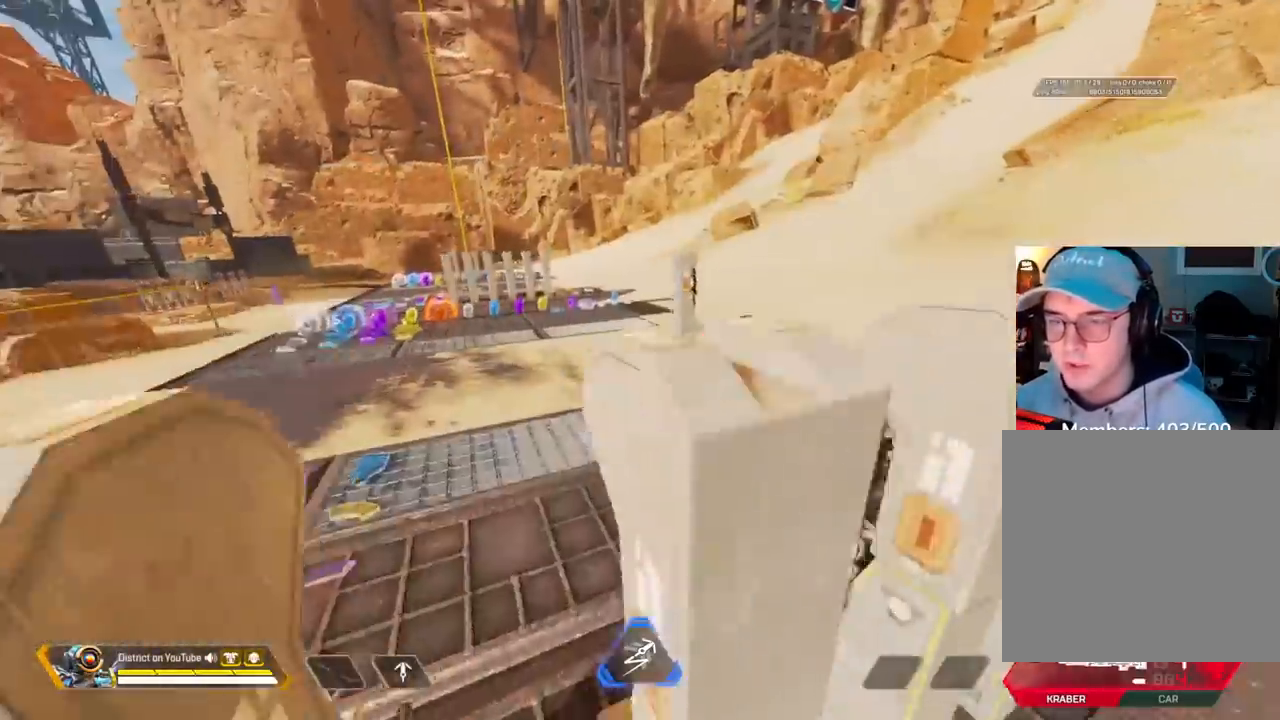
{"buttons": ["A"], "left_stick": "right", "right_stick": "right", "events": [[67, "left_stick", "right"], [83, "right_stick", "right"], [100, "A", "down"], [150, "L3", "down"], [500, "L3", "up"]]}
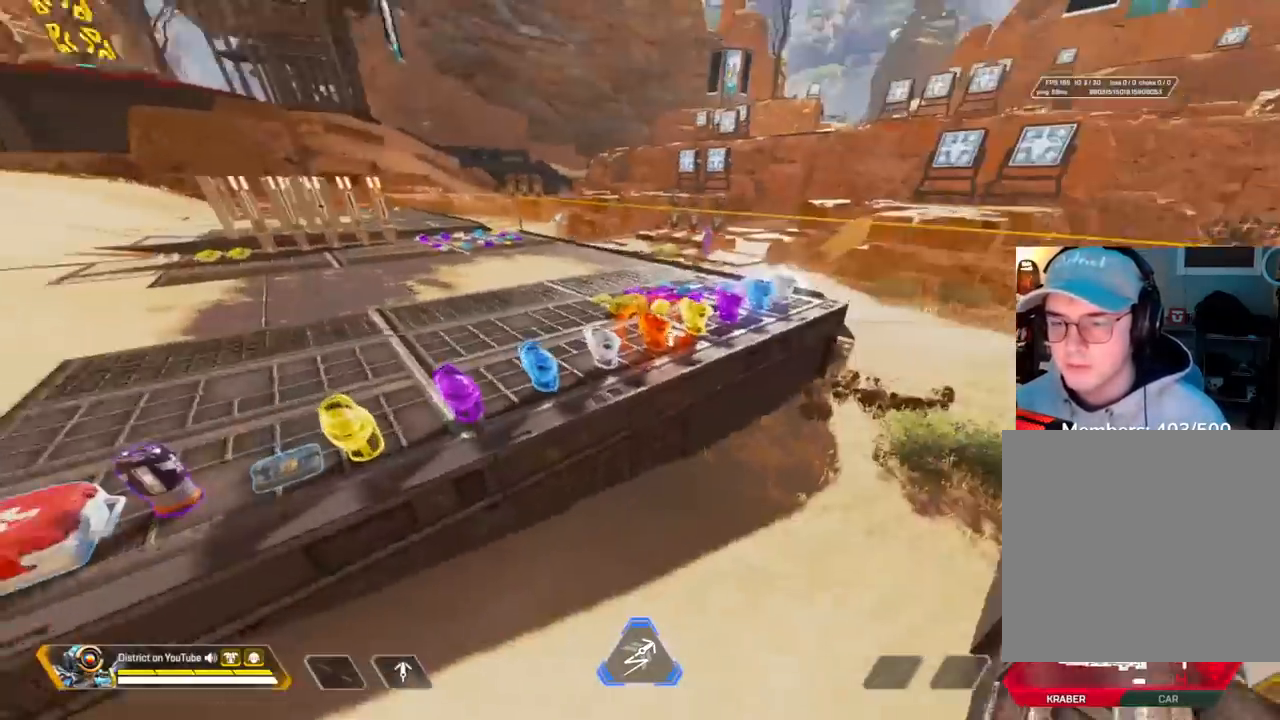
{"buttons": ["A"], "left_stick": "up", "right_stick": "right", "events": [[33, "A", "up"], [33, "right_stick", "center"], [167, "left_stick", "up"], [183, "right_stick", "right"], [433, "A", "down"]]}
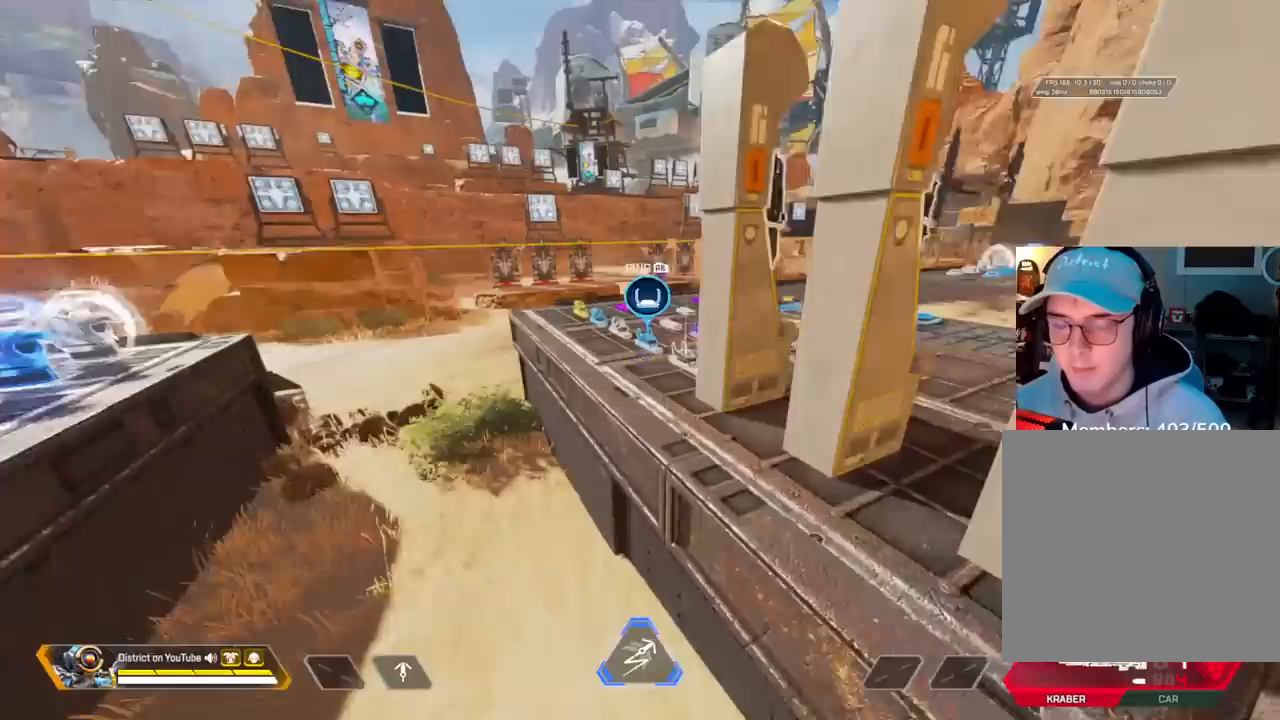
{"buttons": [], "left_stick": "up", "right_stick": "center", "events": [[50, "A", "up"], [50, "left_stick", "right"], [50, "right_stick", "center"], [233, "left_stick", "up"], [300, "left_stick", "left"], [450, "left_stick", "up"]]}
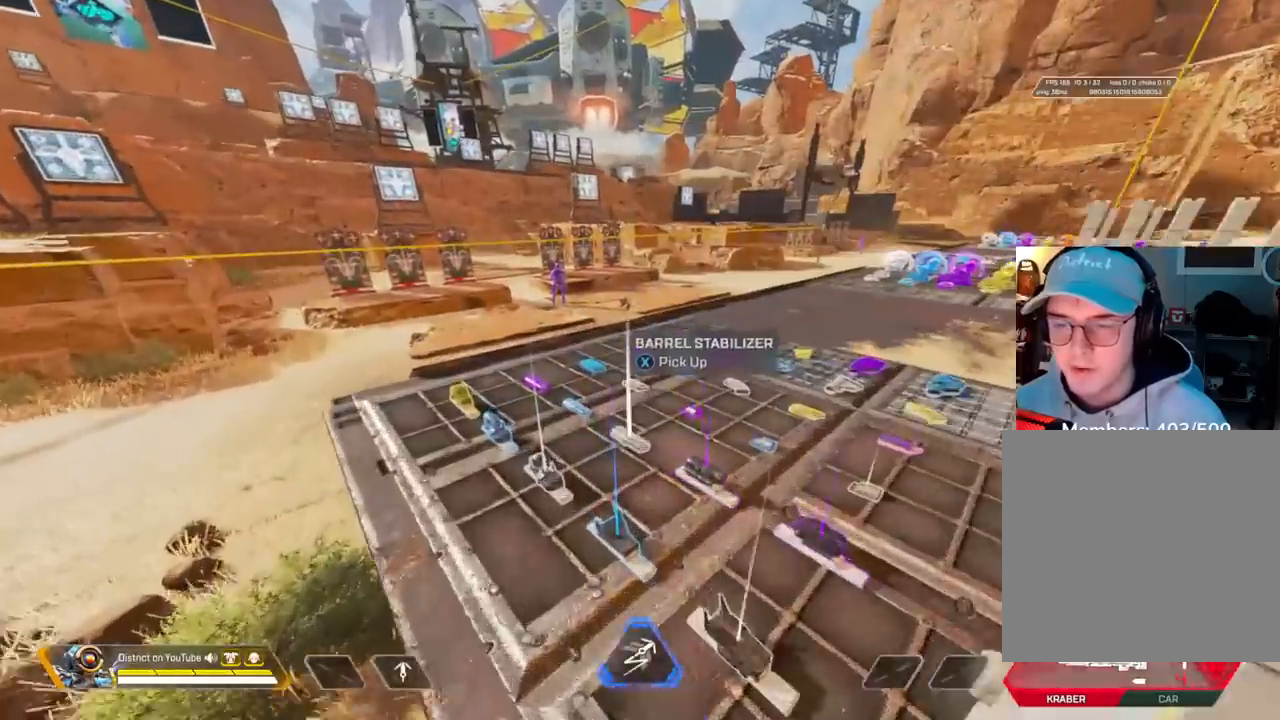
{"buttons": [], "left_stick": "center", "right_stick": "center", "events": [[500, "left_stick", "center"]]}
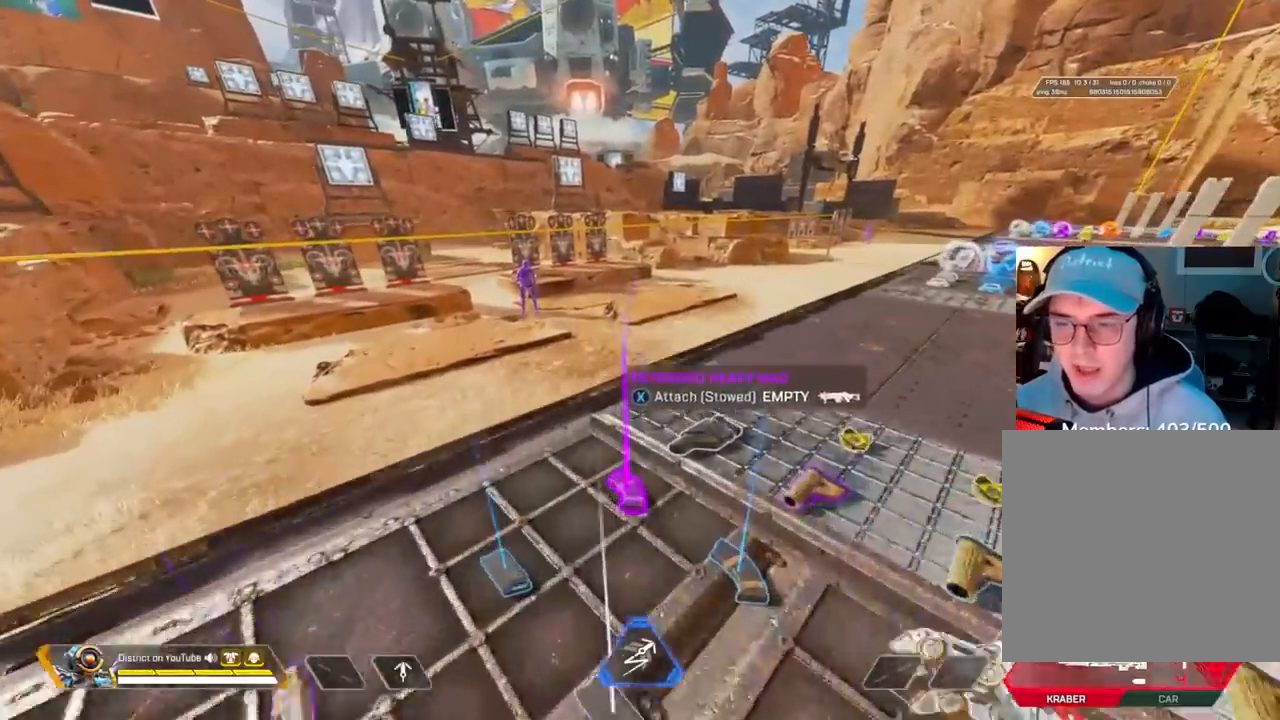
{"buttons": [], "left_stick": "center", "right_stick": "center", "events": []}
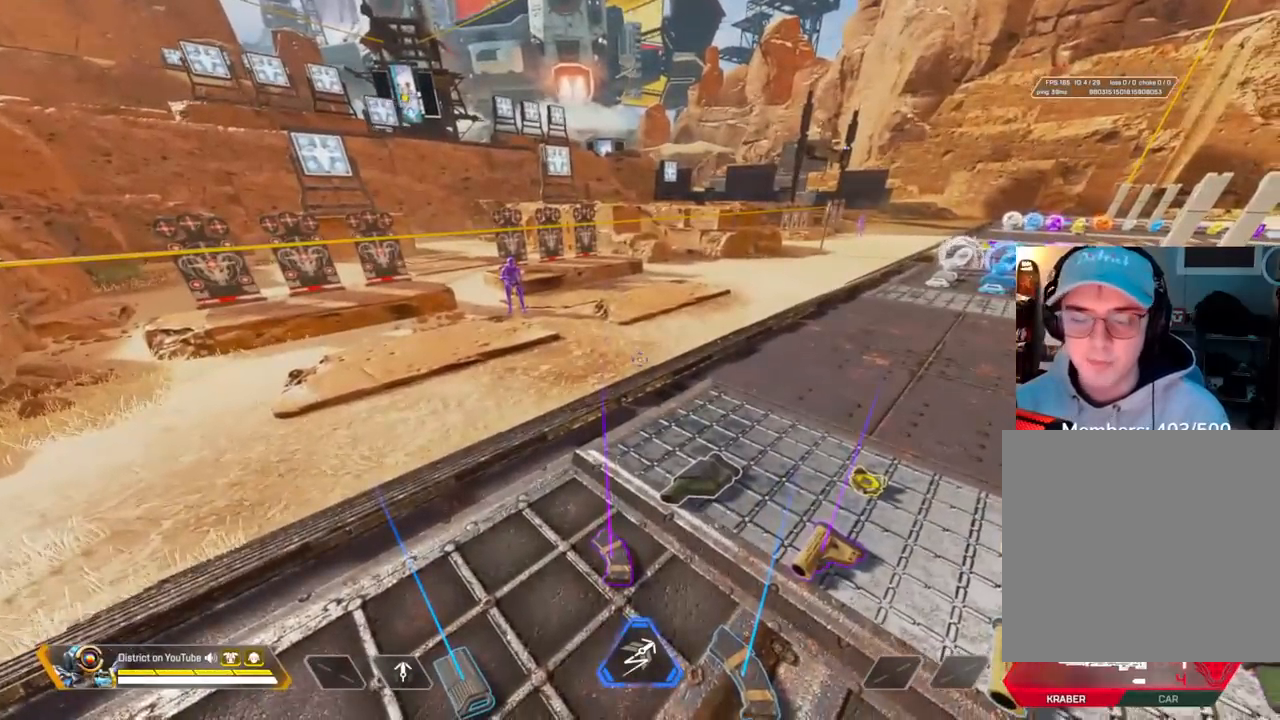
{"buttons": [], "left_stick": "up", "right_stick": "center", "events": [[117, "R3", "down"], [233, "R3", "up"], [467, "left_stick", "up"]]}
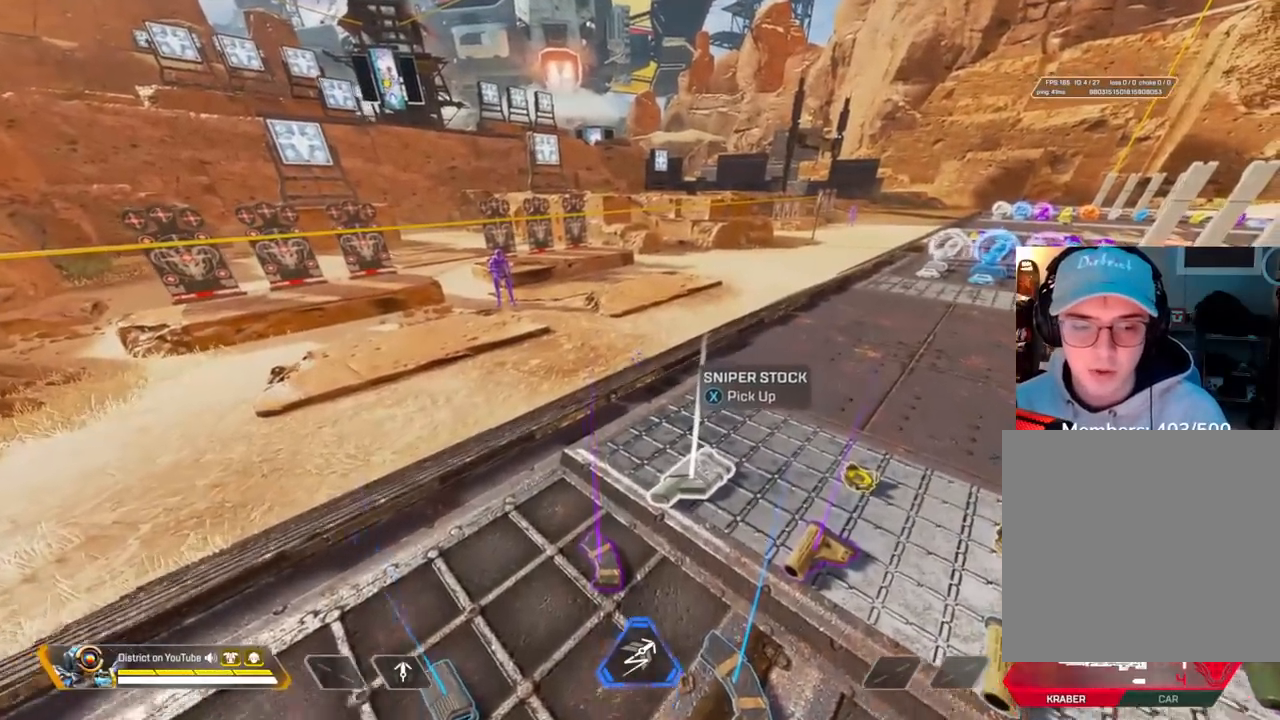
{"buttons": [], "left_stick": "down-right", "right_stick": "center", "events": [[117, "A", "down"], [150, "left_stick", "right"], [233, "A", "up"], [250, "left_stick", "down-right"]]}
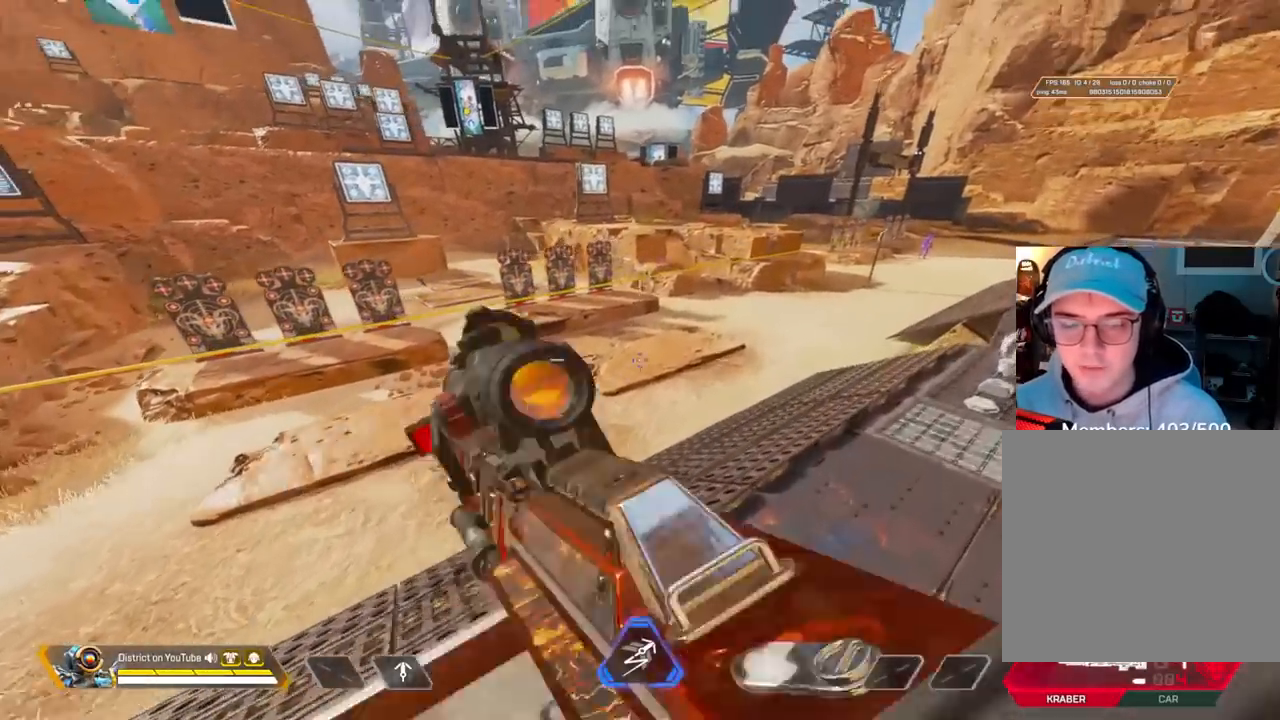
{"buttons": [], "left_stick": "left", "right_stick": "center", "events": [[167, "left_stick", "down"], [267, "right_stick", "left"], [317, "left_stick", "left"], [367, "right_stick", "center"]]}
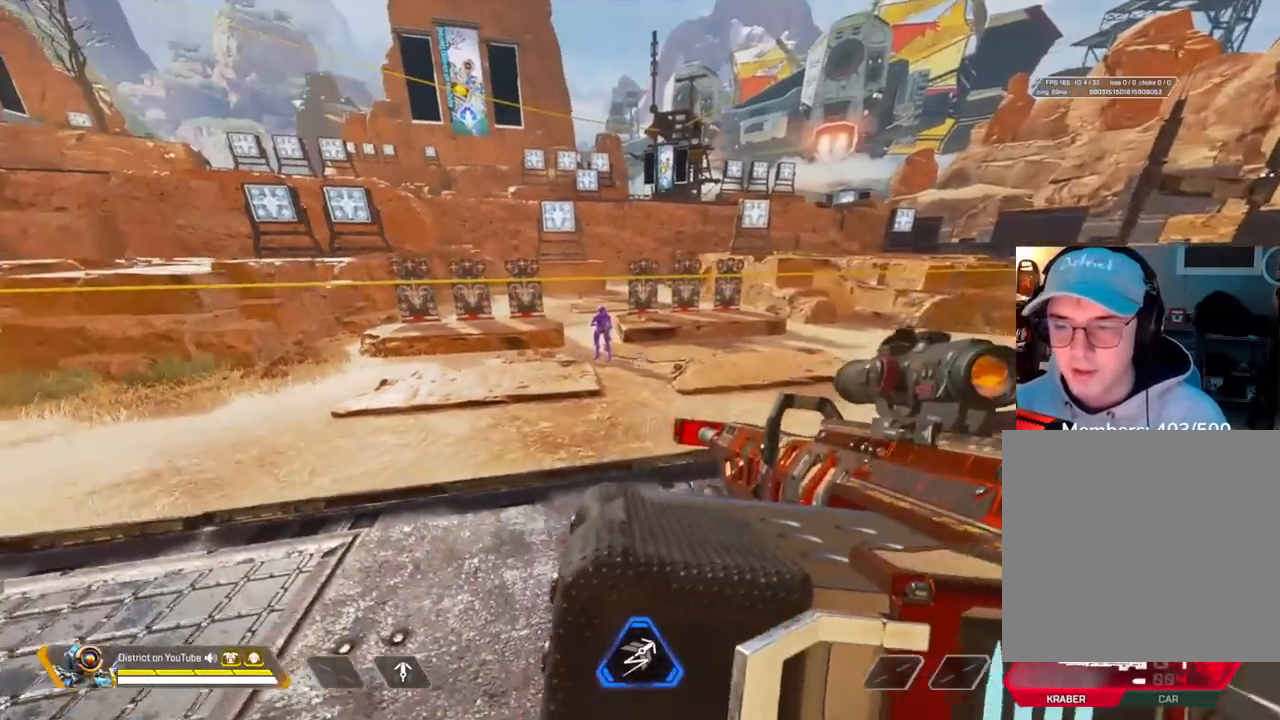
{"buttons": ["L2"], "left_stick": "center", "right_stick": "center", "events": [[83, "L2", "down"], [167, "left_stick", "up-right"], [267, "left_stick", "center"]]}
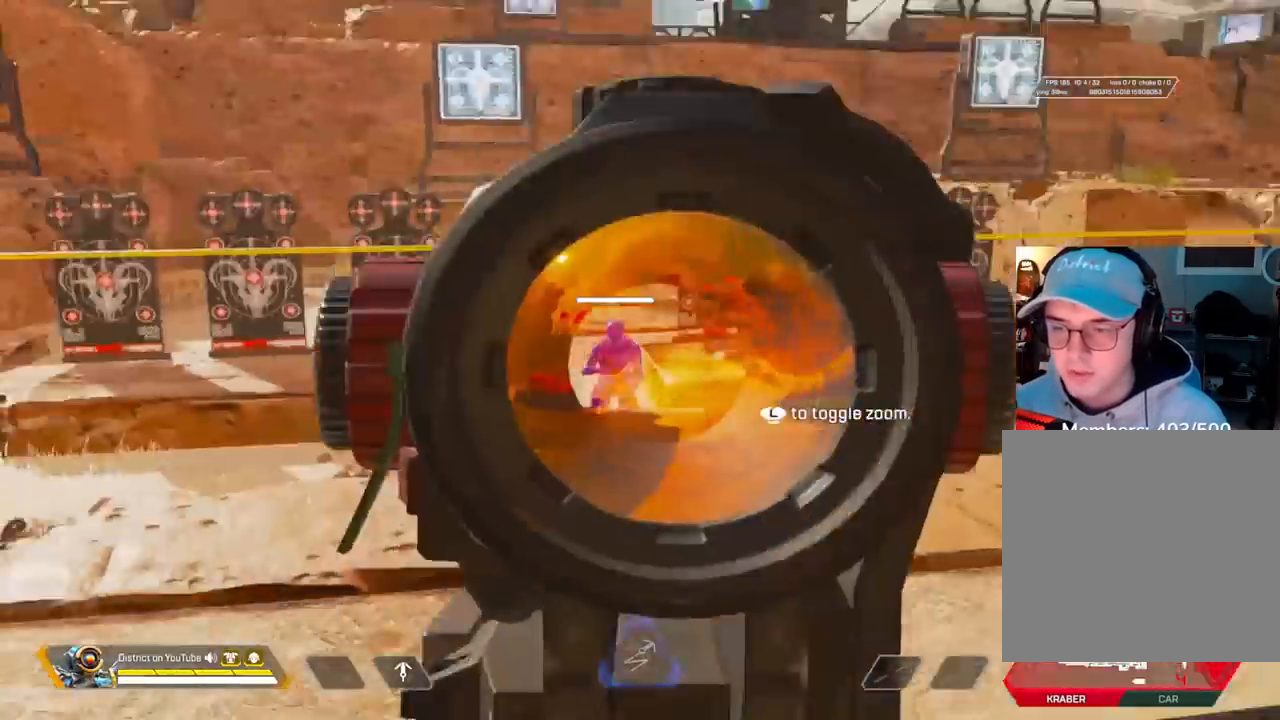
{"buttons": [], "left_stick": "up", "right_stick": "center", "events": [[17, "R2", "down"], [83, "R3", "down"], [100, "L2", "up"], [100, "left_stick", "up"], [133, "R2", "up"], [133, "right_stick", "right"], [350, "right_stick", "center"], [417, "R3", "up"]]}
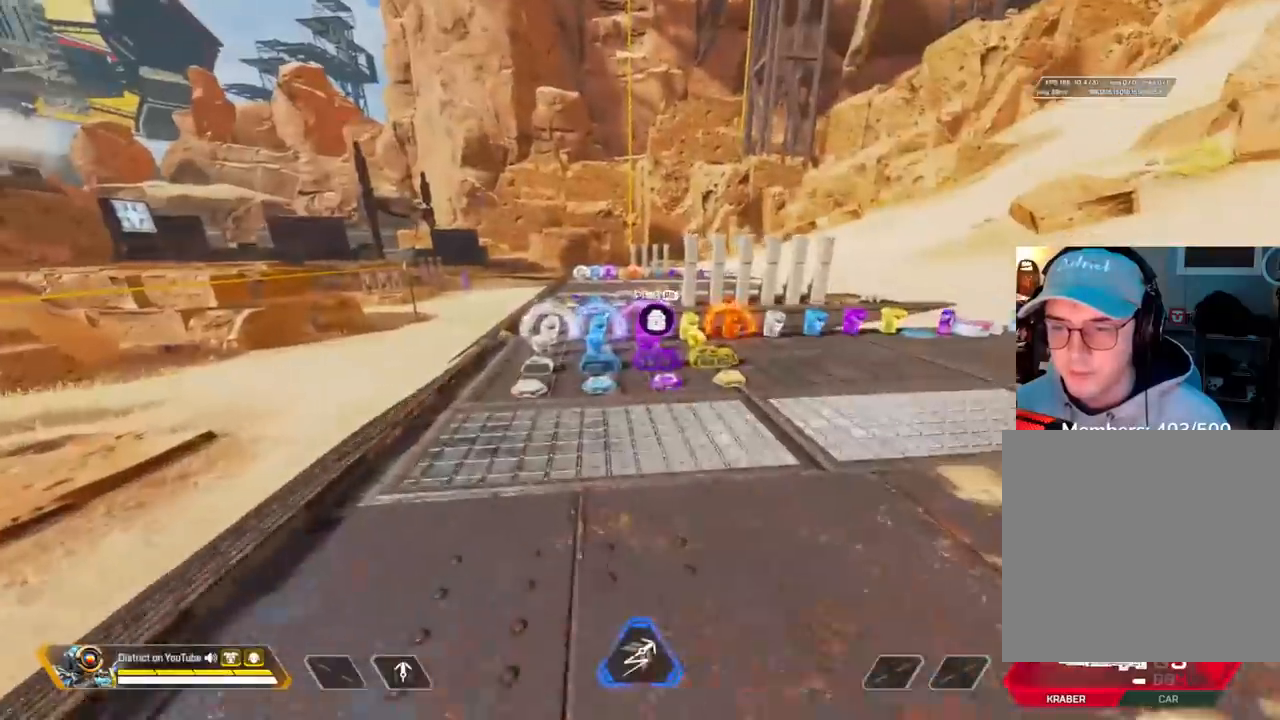
{"buttons": [], "left_stick": "up", "right_stick": "center", "events": []}
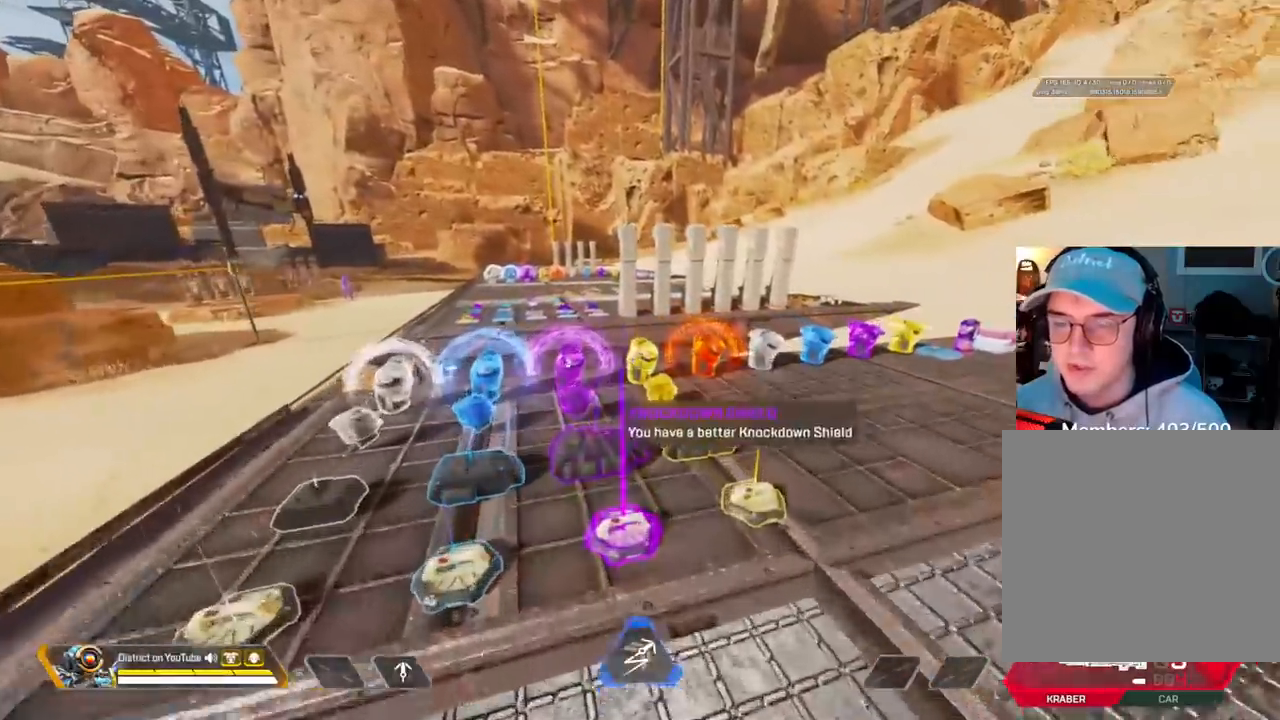
{"buttons": ["A", "Y"], "left_stick": "left", "right_stick": "center", "events": [[217, "Y", "down"], [467, "left_stick", "left"], [500, "A", "down"]]}
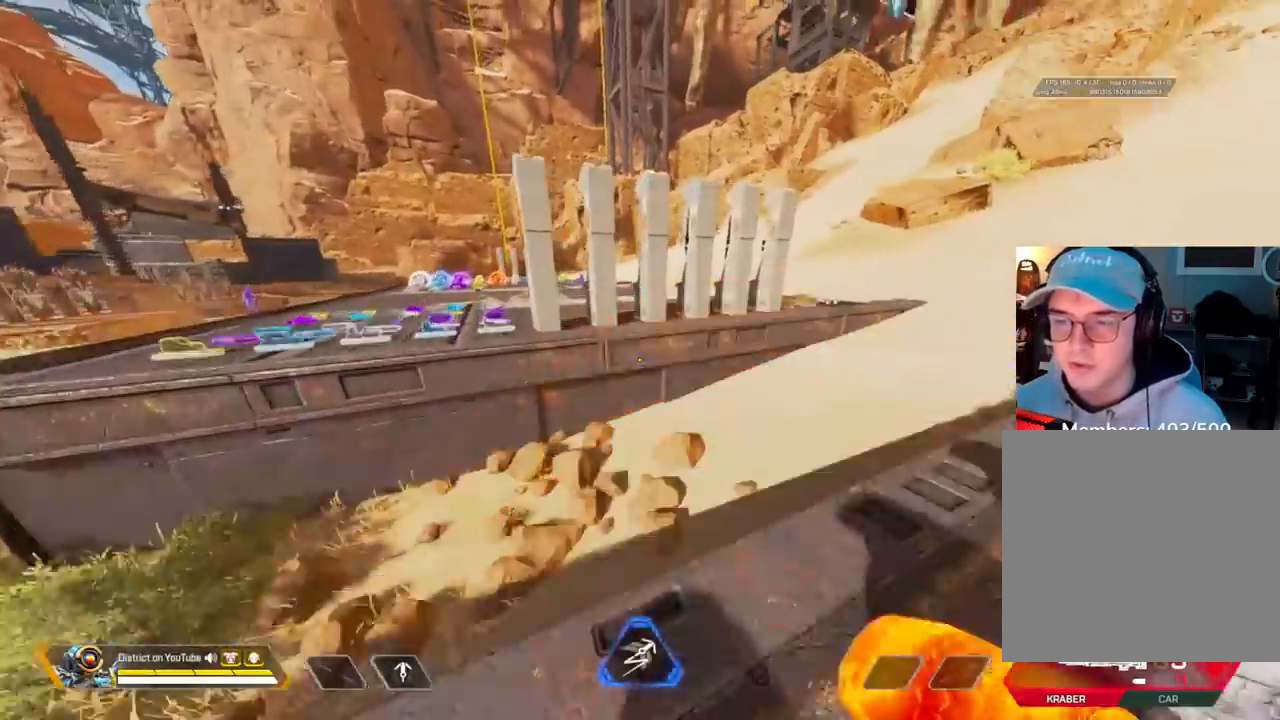
{"buttons": [], "left_stick": "right", "right_stick": "right", "events": [[100, "Y", "up"], [117, "A", "up"], [117, "left_stick", "right"], [500, "right_stick", "right"]]}
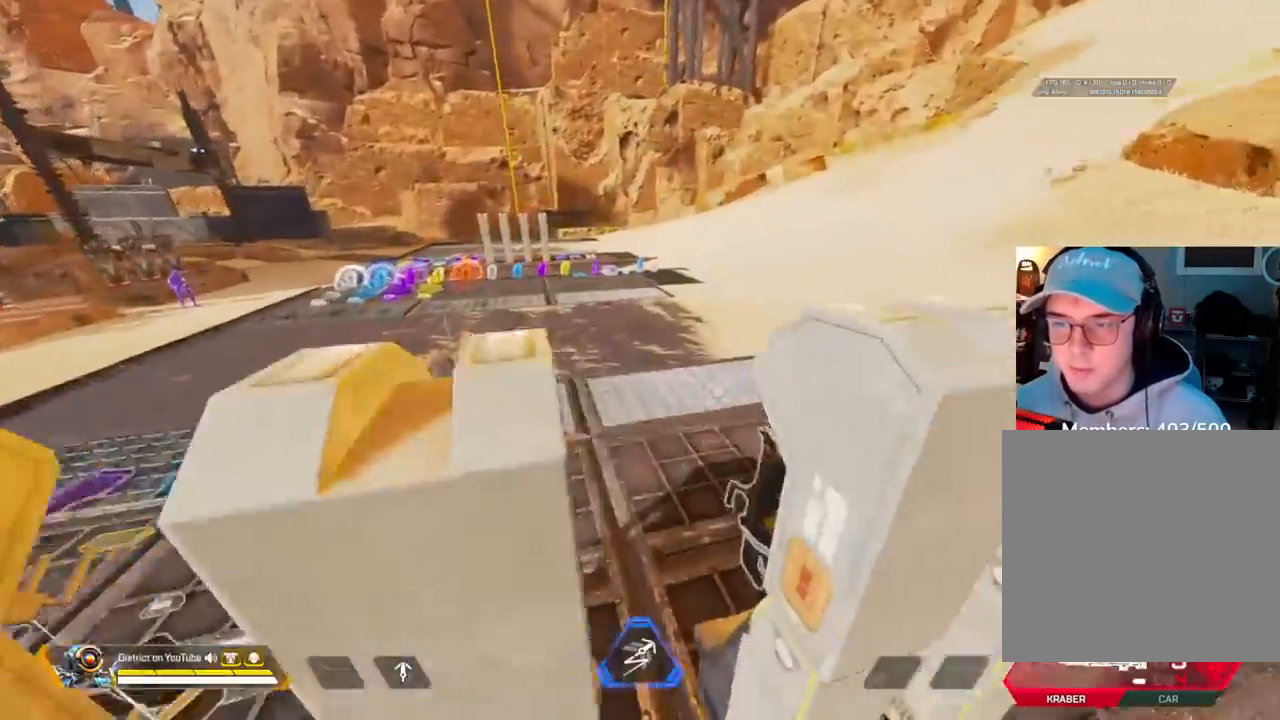
{"buttons": ["A", "L3"], "left_stick": "right", "right_stick": "center", "events": [[17, "A", "down"], [50, "L3", "down"], [483, "right_stick", "center"]]}
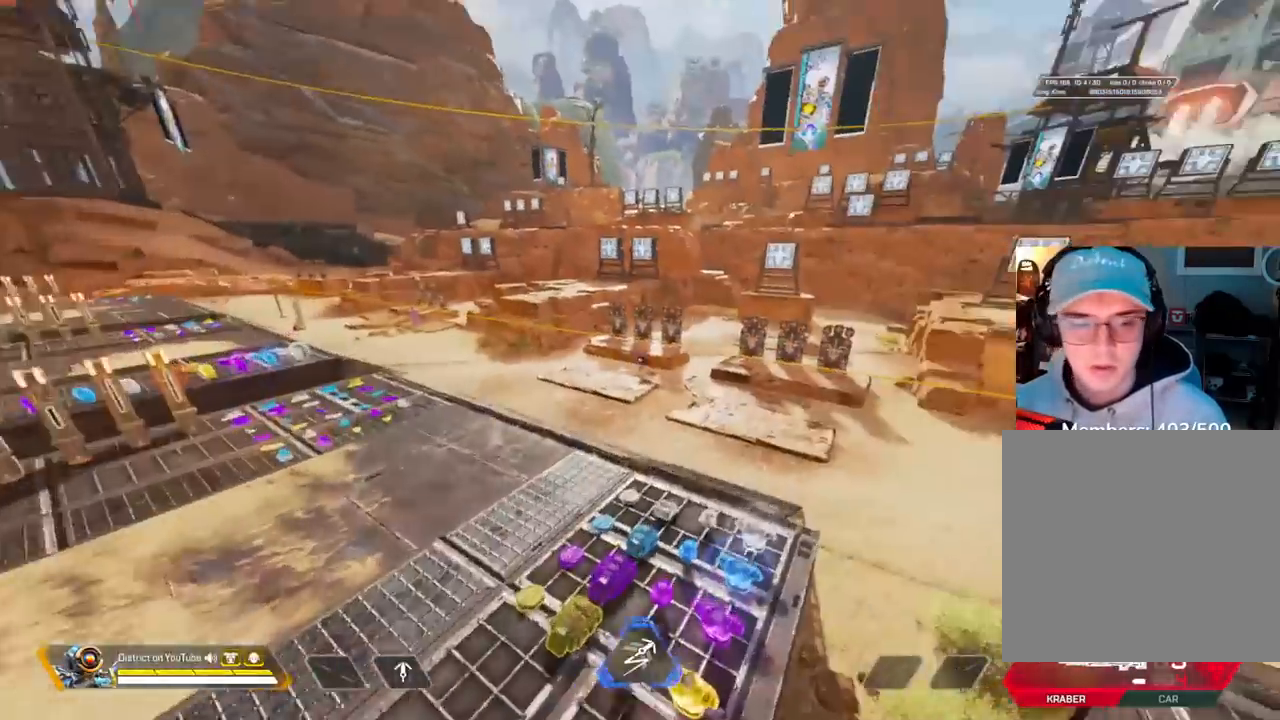
{"buttons": [], "left_stick": "right", "right_stick": "center", "events": [[17, "A", "up"], [17, "L3", "up"], [67, "R3", "down"], [183, "R3", "up"], [350, "right_stick", "right"], [500, "right_stick", "center"]]}
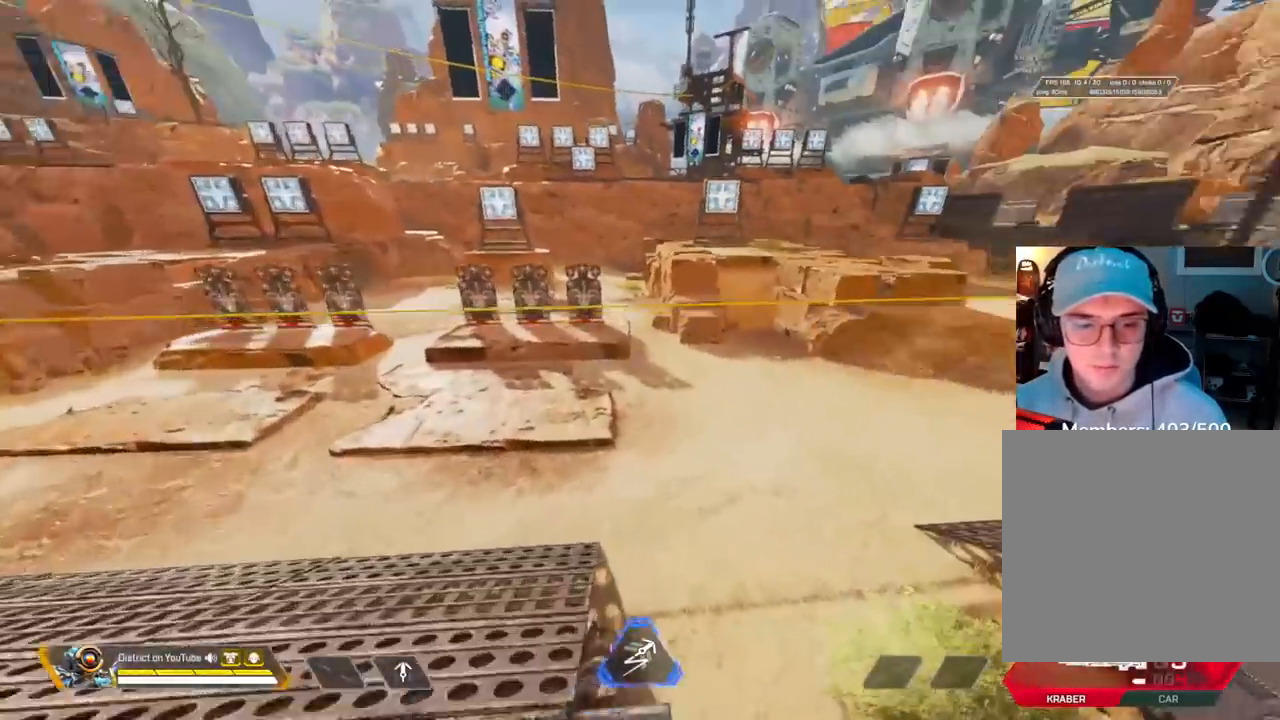
{"buttons": ["R3"], "left_stick": "down-right", "right_stick": "center", "events": [[100, "left_stick", "up"], [150, "A", "down"], [250, "left_stick", "right"], [300, "A", "up"], [400, "left_stick", "down-right"], [483, "R3", "down"]]}
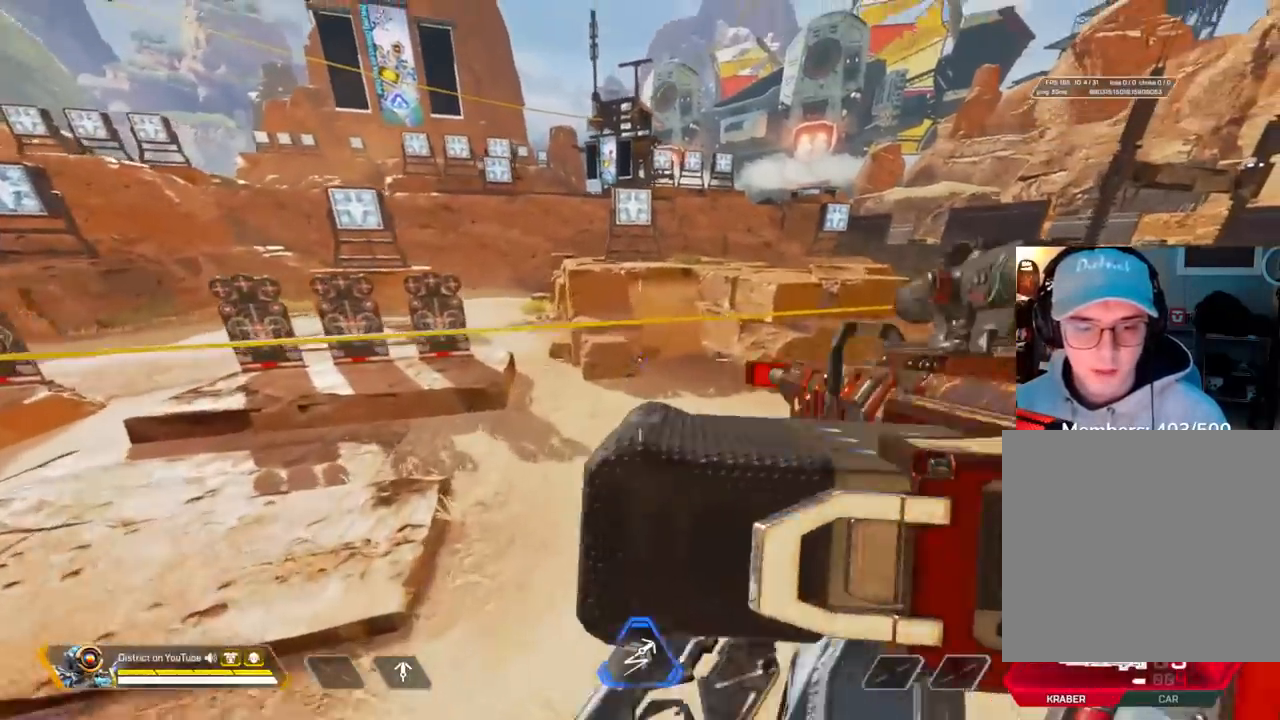
{"buttons": [], "left_stick": "up", "right_stick": "center", "events": [[250, "R3", "up"], [250, "right_stick", "right"], [317, "left_stick", "right"], [433, "right_stick", "center"], [467, "left_stick", "up"]]}
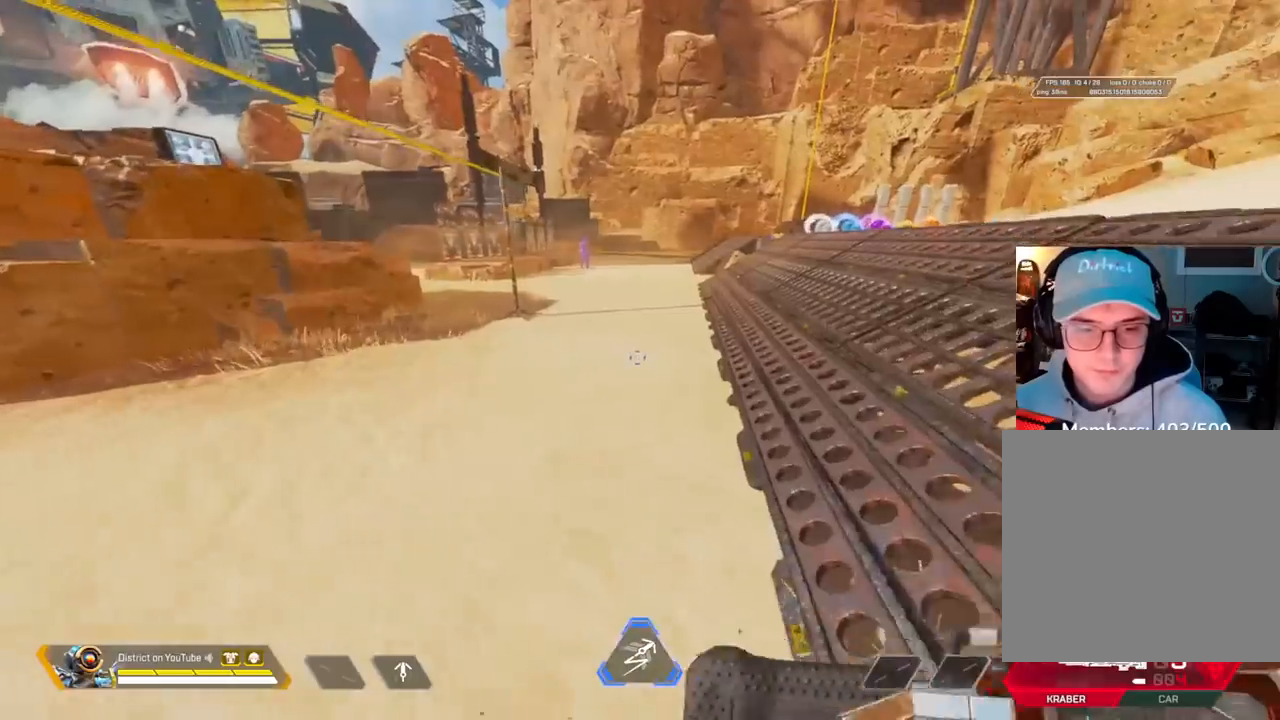
{"buttons": [], "left_stick": "up", "right_stick": "center", "events": []}
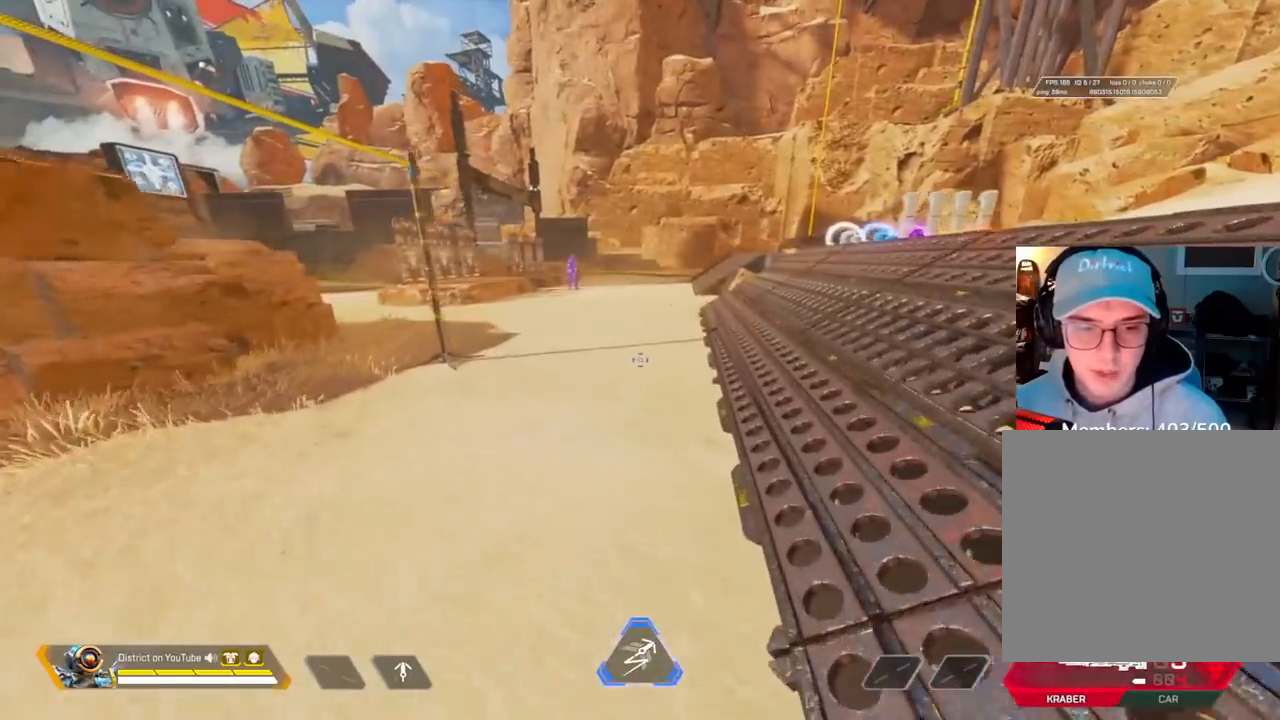
{"buttons": ["A", "Y"], "left_stick": "left", "right_stick": "center", "events": [[33, "R3", "down"], [133, "Y", "down"], [167, "R3", "up"], [400, "left_stick", "up-left"], [417, "A", "down"], [500, "left_stick", "left"]]}
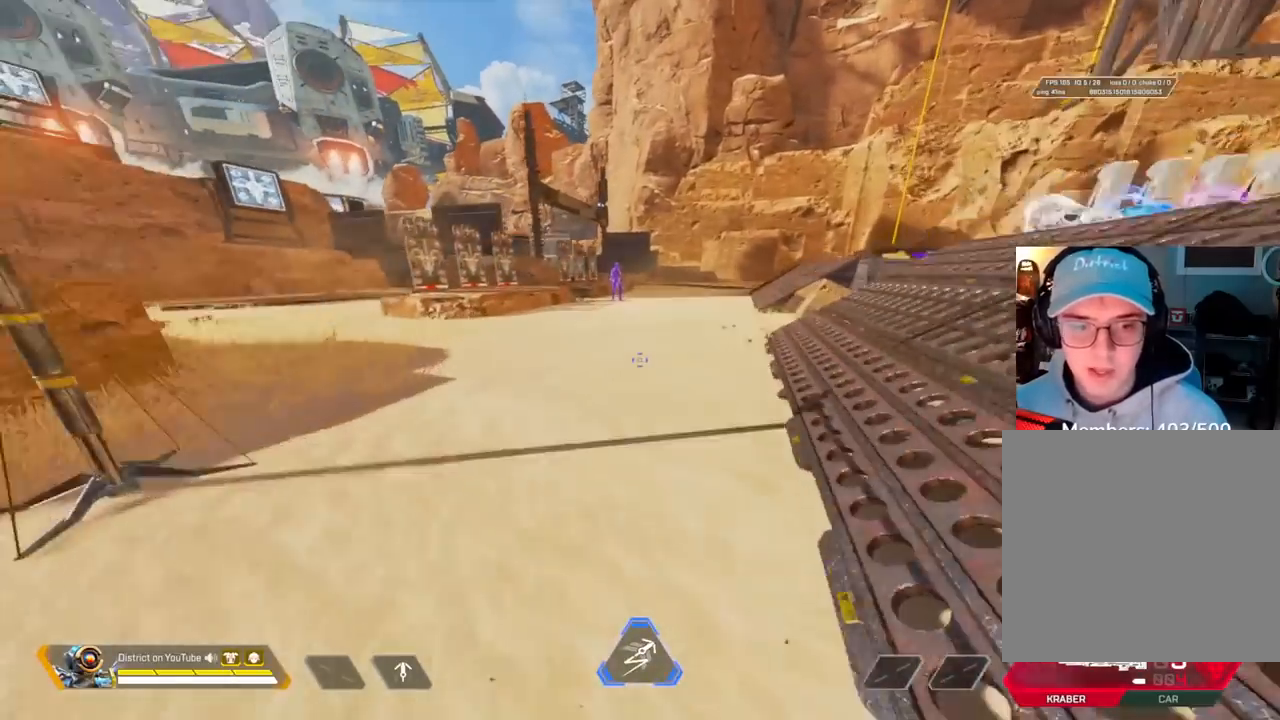
{"buttons": [], "left_stick": "up-right", "right_stick": "center", "events": [[50, "A", "up"], [167, "Y", "up"], [167, "left_stick", "up"], [250, "left_stick", "right"], [483, "left_stick", "up-right"]]}
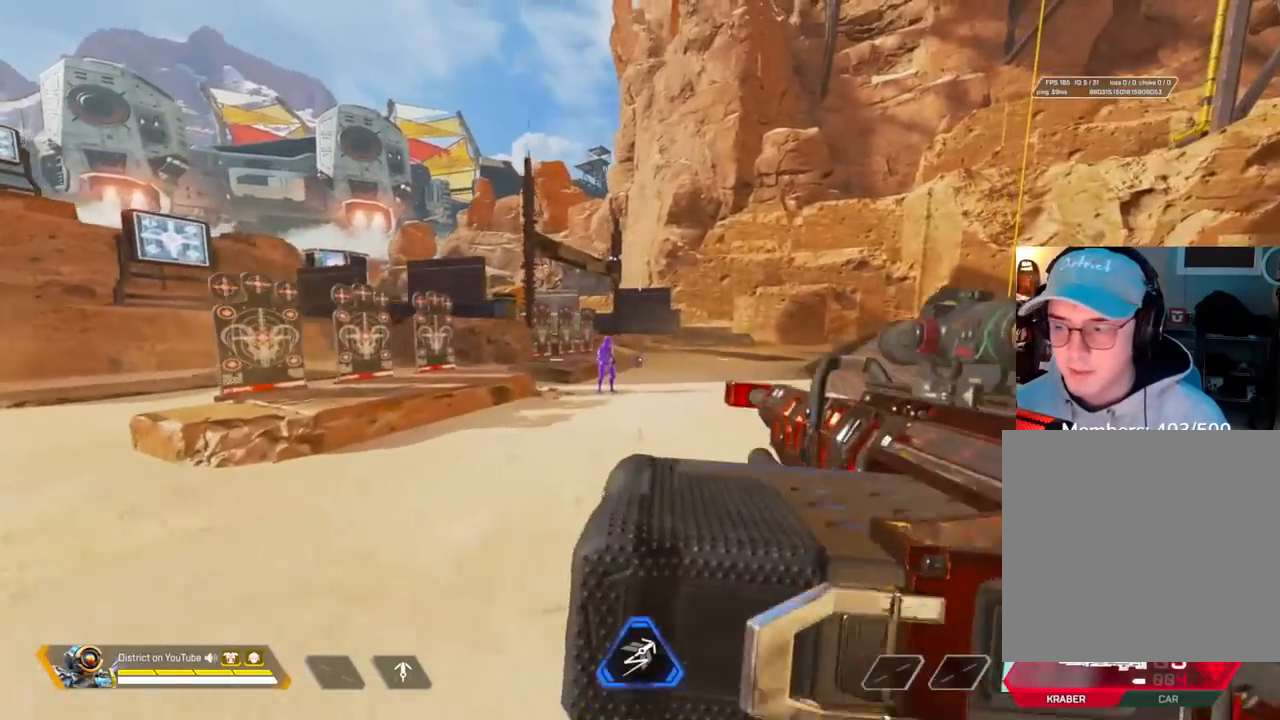
{"buttons": [], "left_stick": "up", "right_stick": "center", "events": [[17, "left_stick", "up"], [83, "A", "down"], [183, "left_stick", "right"], [217, "A", "up"], [483, "left_stick", "up"]]}
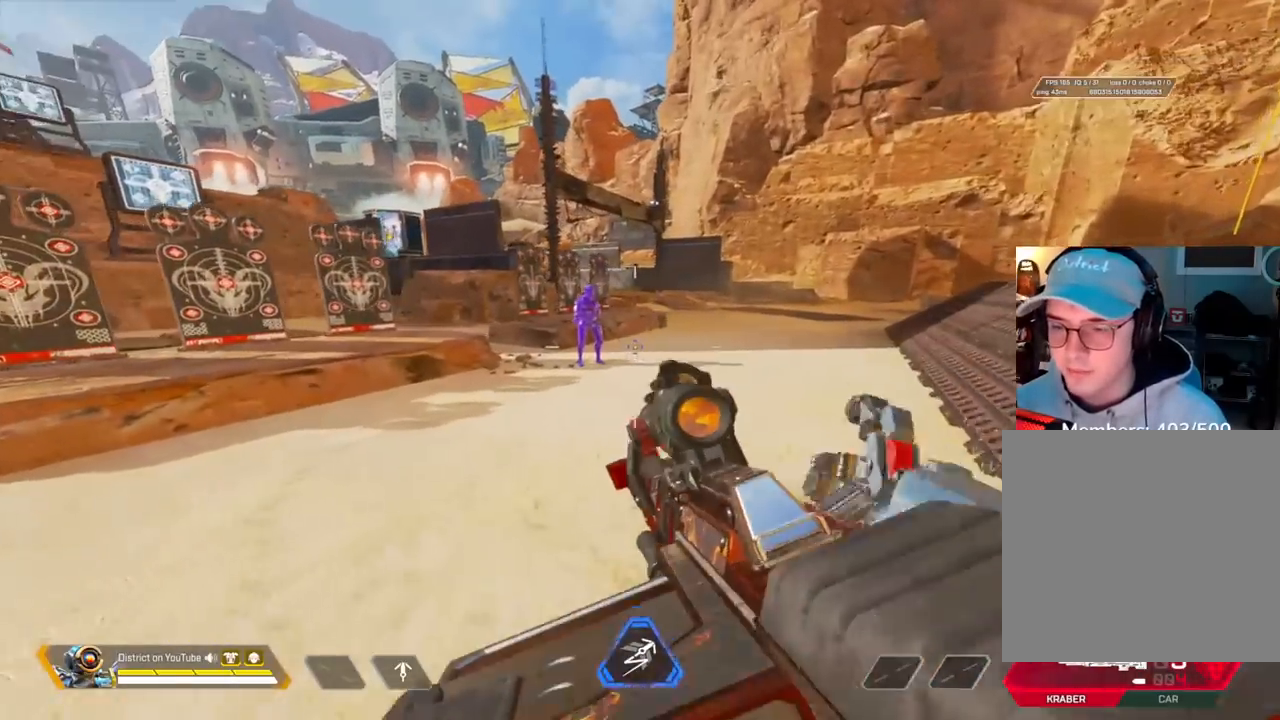
{"buttons": [], "left_stick": "left", "right_stick": "center", "events": [[33, "left_stick", "left"]]}